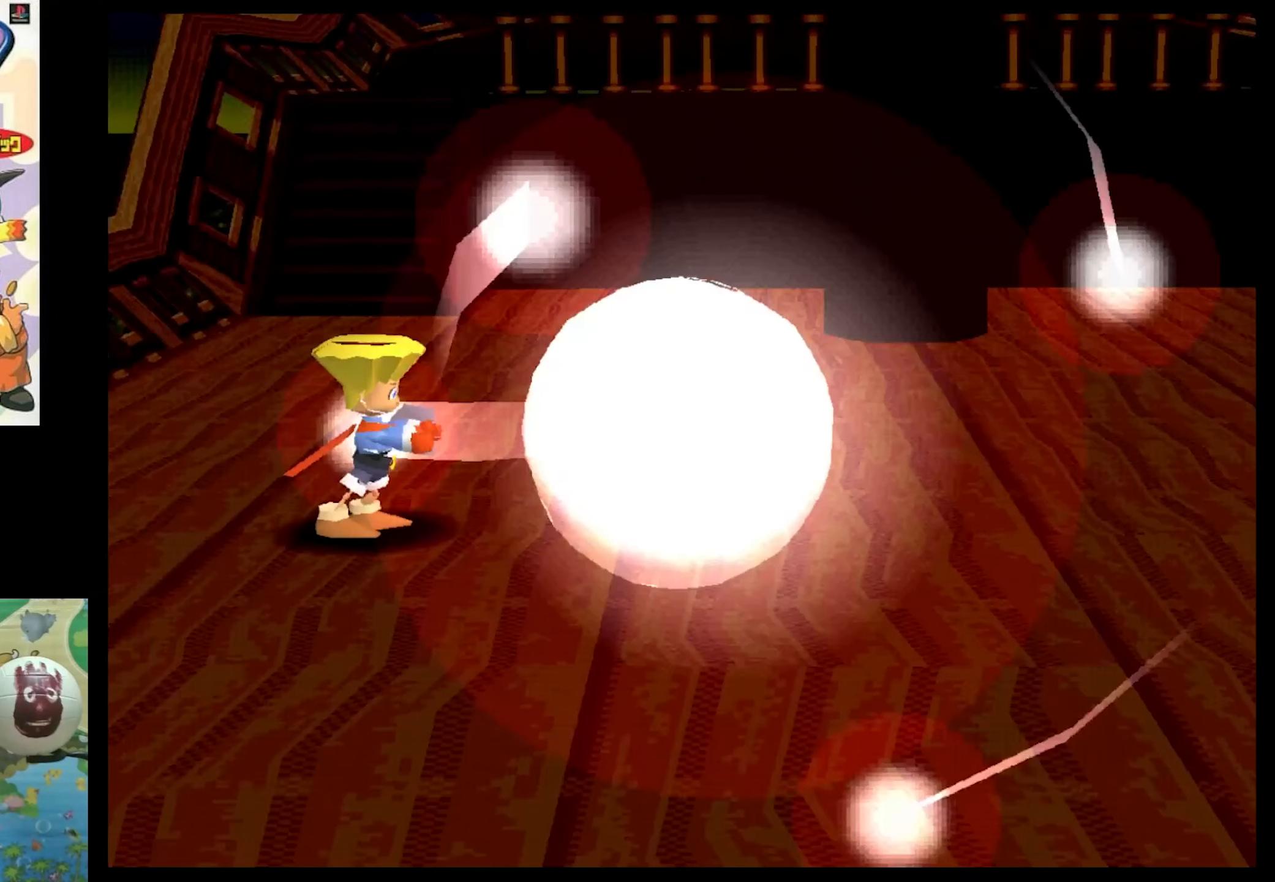
Gameplay with a controller (PlayStation layout); each line is a JSON object with the inputs held at the frame after it. "events" lists button and stick changes between this image and that frame as [ms after this image, input, new state], when the widget could be followed in between. Not read: L3 R3.
{"buttons": [], "events": [[300, "CIRCLE", "down"], [416, "CIRCLE", "up"]]}
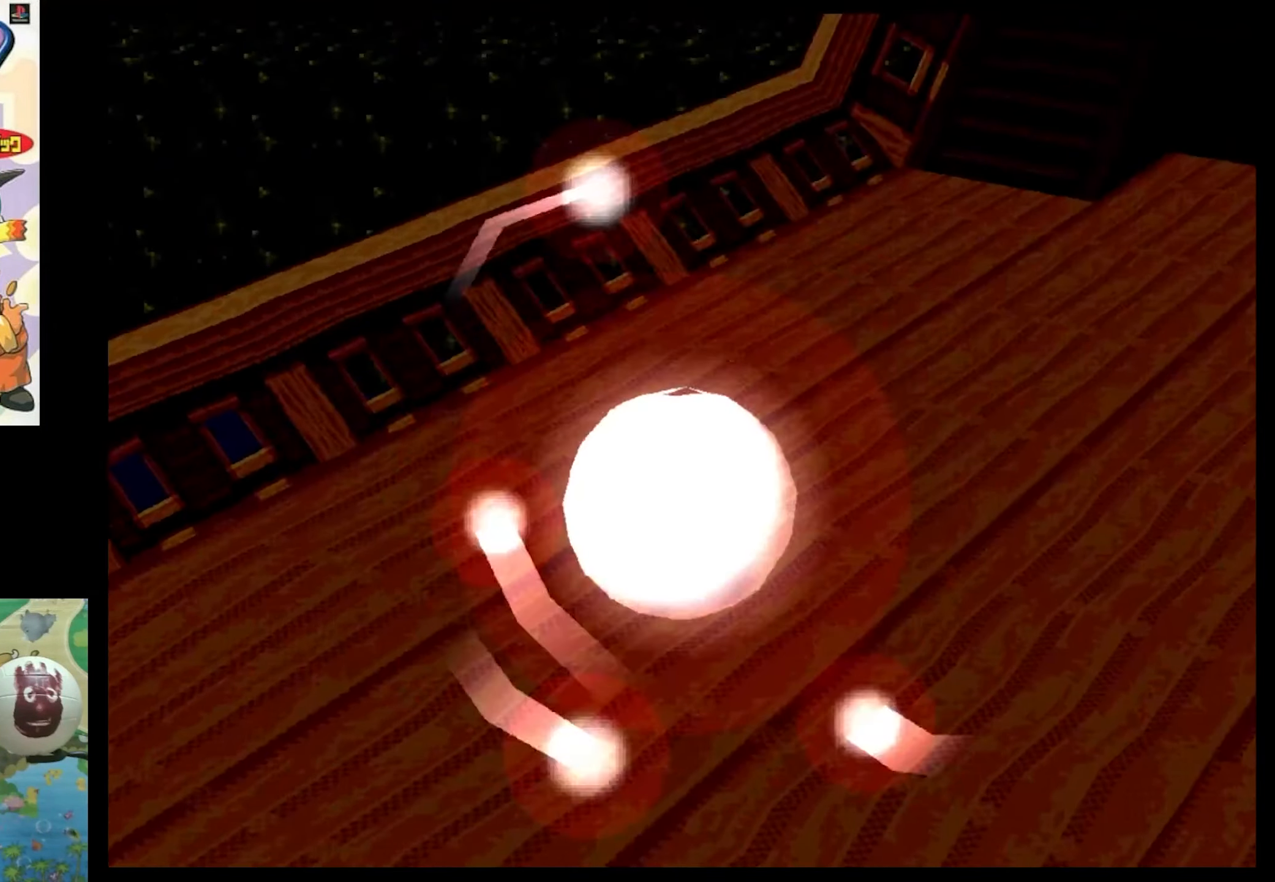
{"buttons": [], "events": [[50, "CIRCLE", "down"], [133, "CIRCLE", "up"], [383, "CIRCLE", "down"], [500, "CIRCLE", "up"]]}
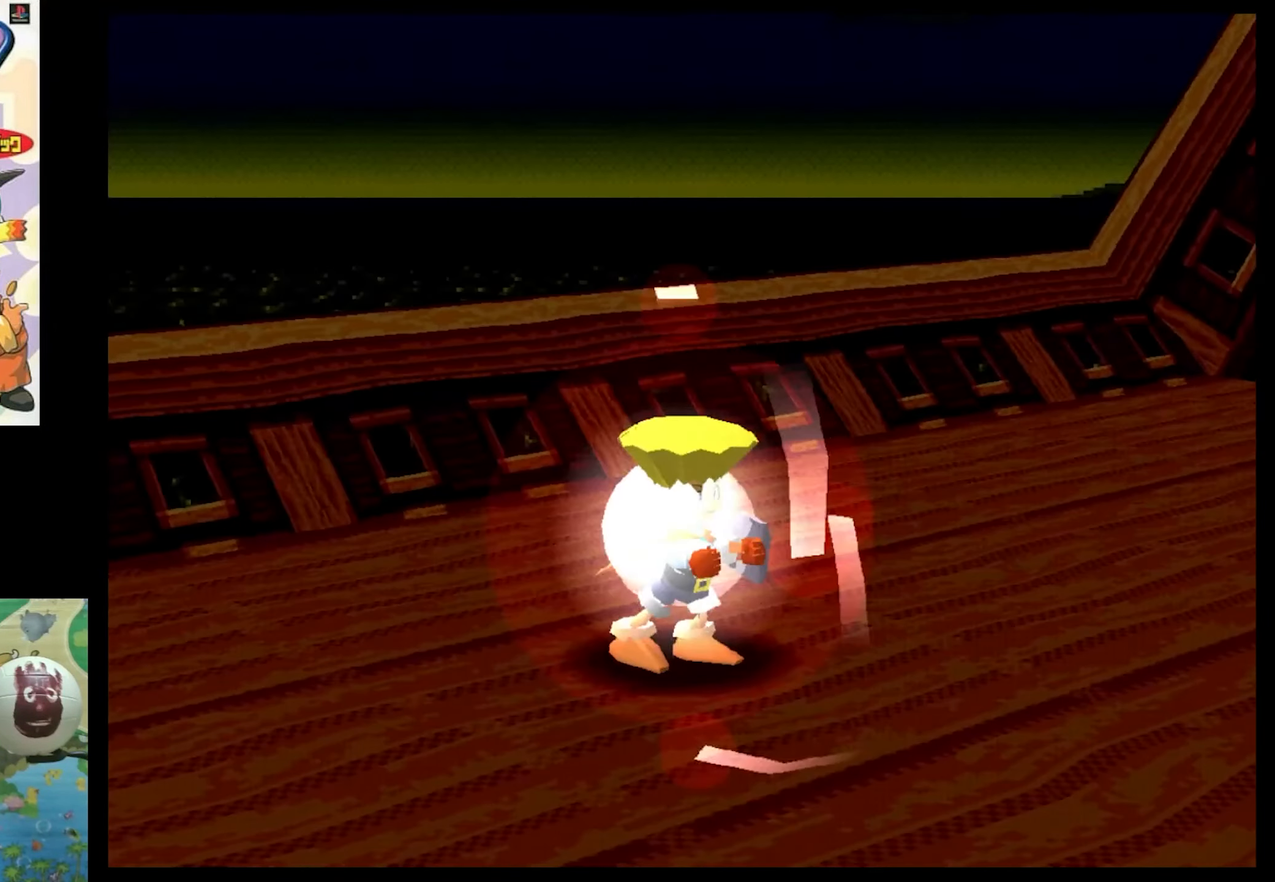
{"buttons": [], "events": []}
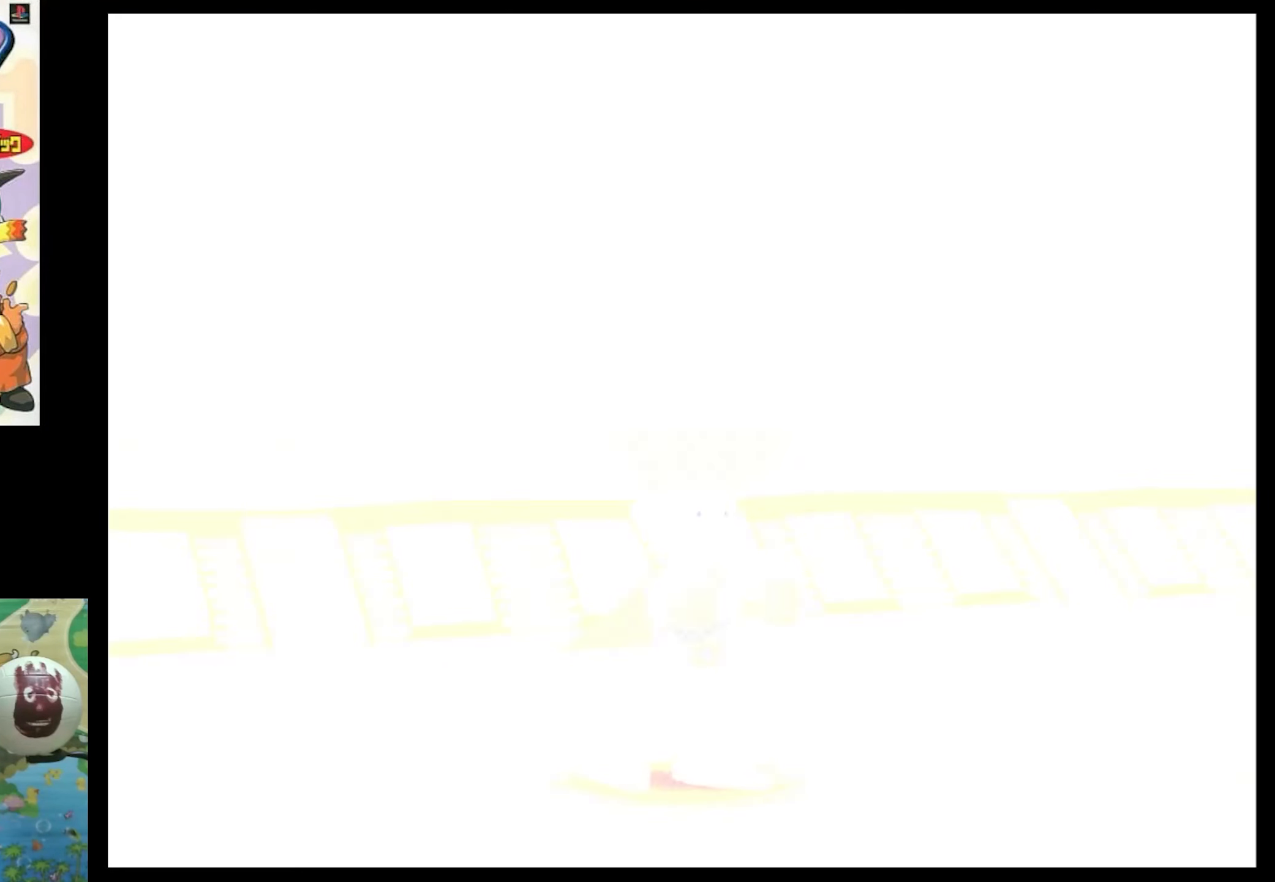
{"buttons": [], "events": []}
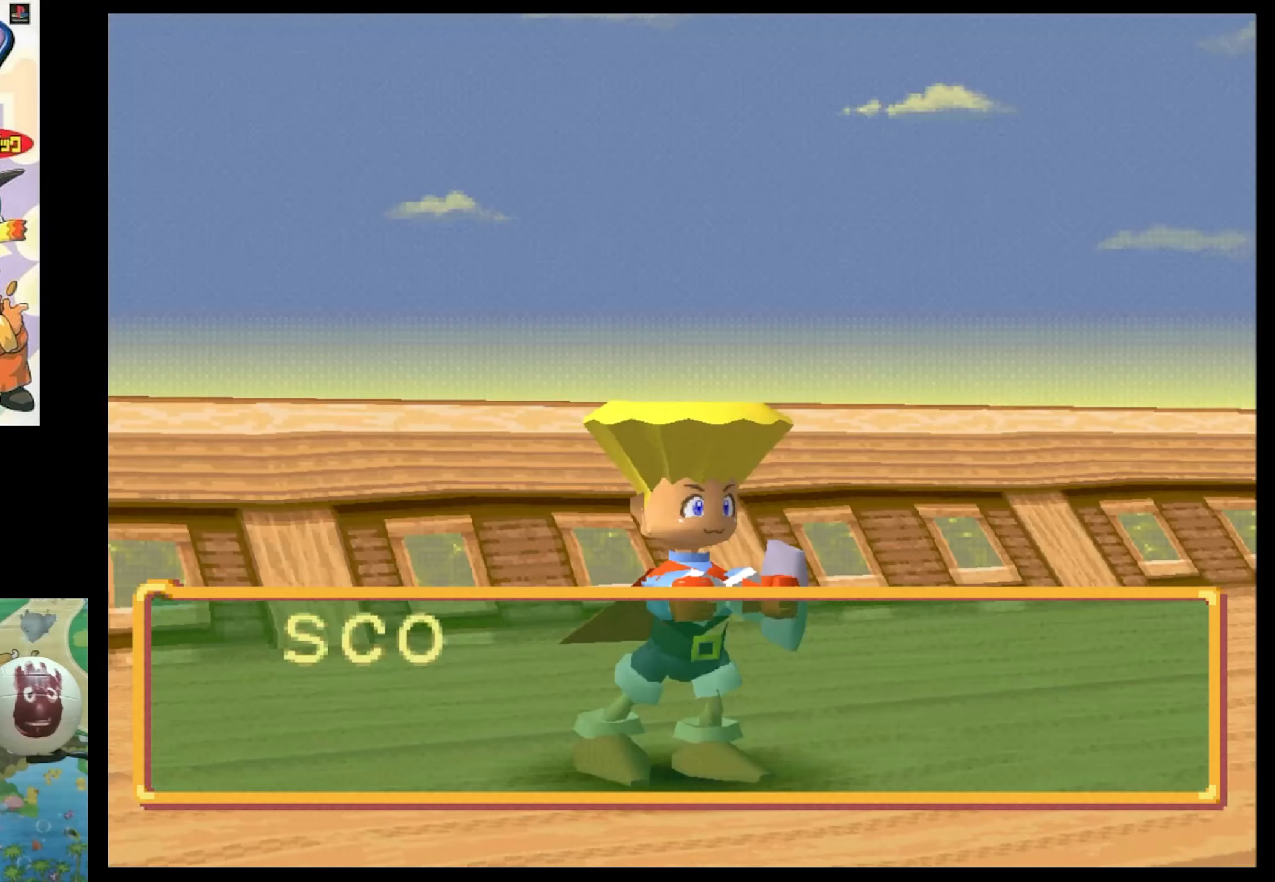
{"buttons": [], "events": []}
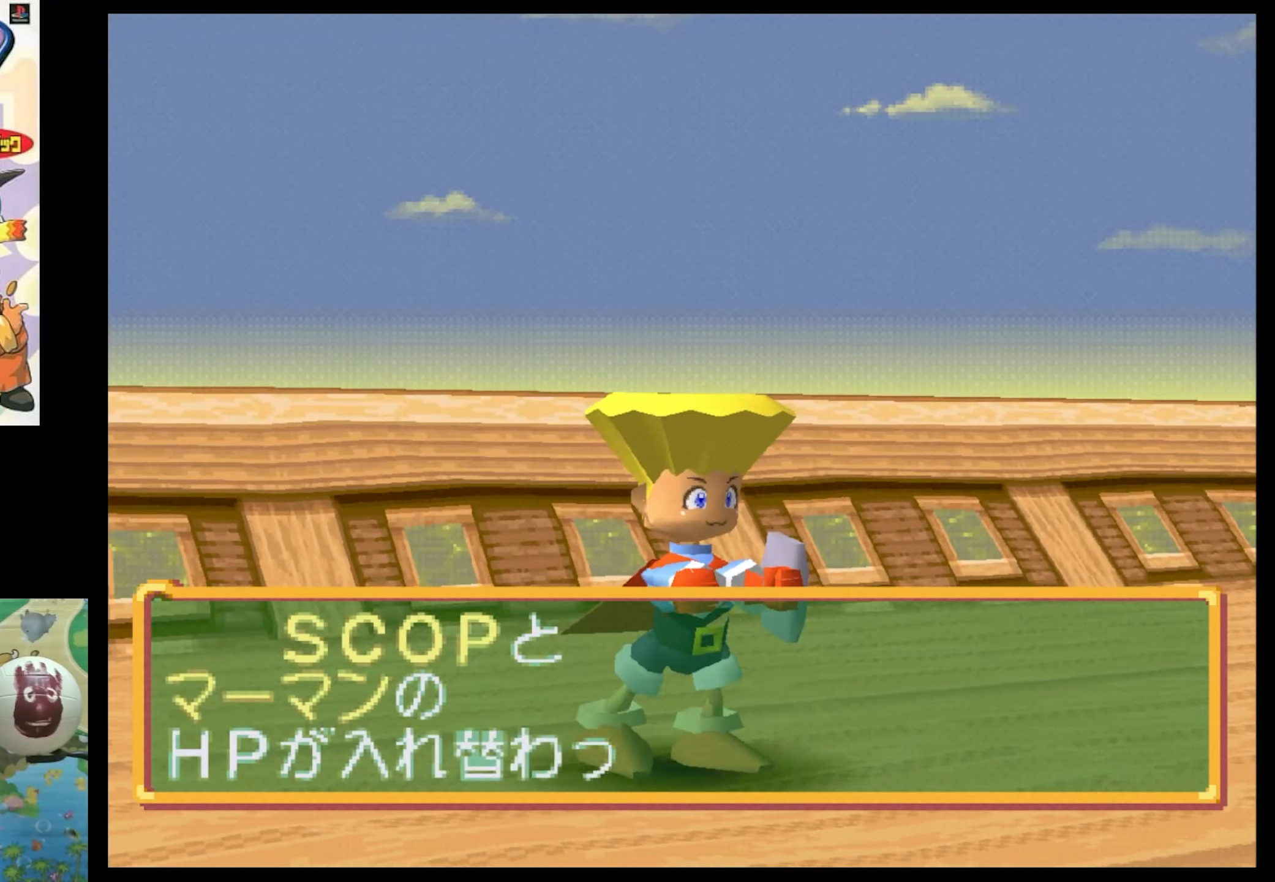
{"buttons": [], "events": [[266, "CIRCLE", "down"], [433, "CIRCLE", "up"]]}